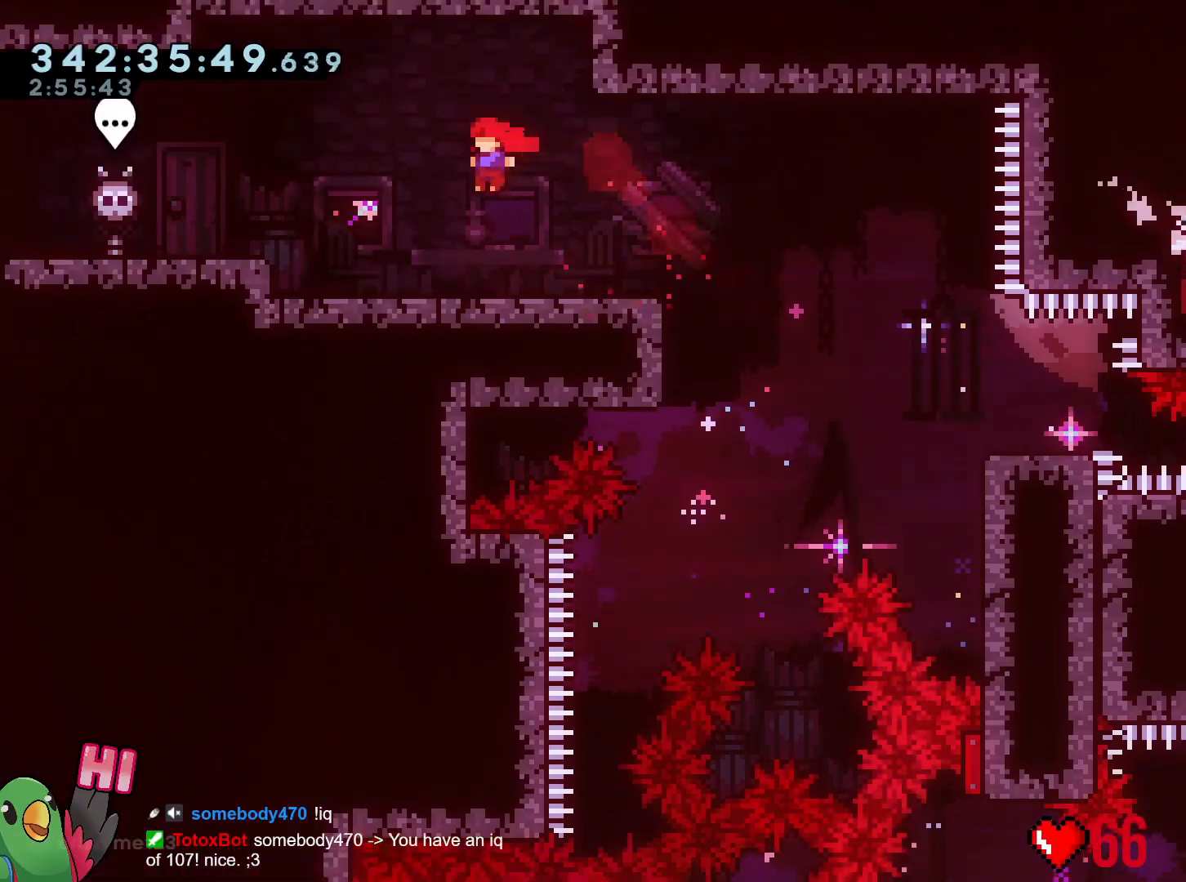
Gameplay with a controller (Nintendo layout); each line is a JSON object with the inputs held at the frame after it. "events" lists button and stick changes between this image and that frame as [ms after this image, input, new state], when the widget could be followed in between. Not read: HOME L2 L3 R3 SELECT.
{"buttons": ["B", "Y", "R1"], "left_stick": "down", "right_stick": "center", "events": [[16, "left_stick", "center"], [200, "left_stick", "down-right"], [233, "Y", "down"], [333, "Y", "up"], [383, "left_stick", "down"], [417, "B", "down"], [484, "Y", "down"]]}
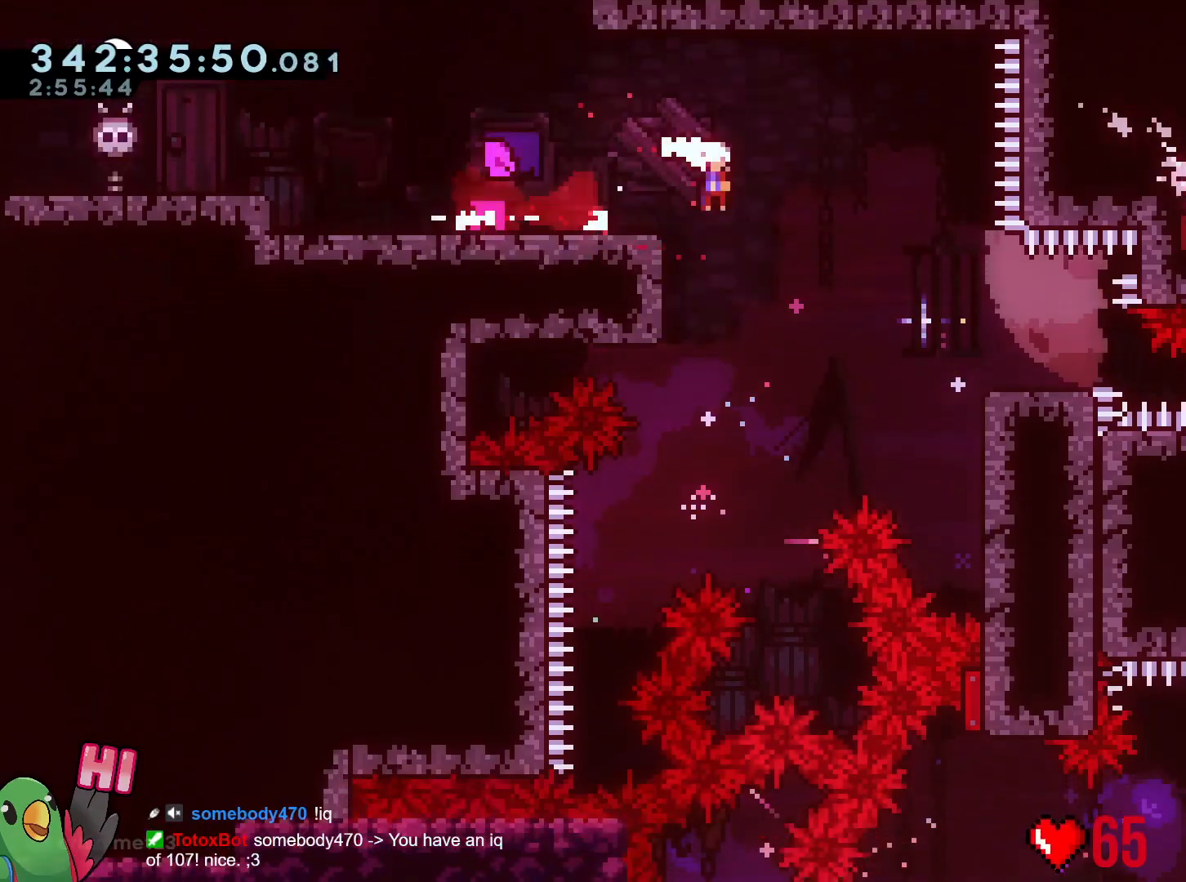
{"buttons": ["R1"], "left_stick": "down", "right_stick": "center", "events": [[134, "Y", "up"], [284, "Y", "down"], [401, "R2", "down"], [451, "R2", "up"], [467, "B", "up"], [467, "Y", "up"]]}
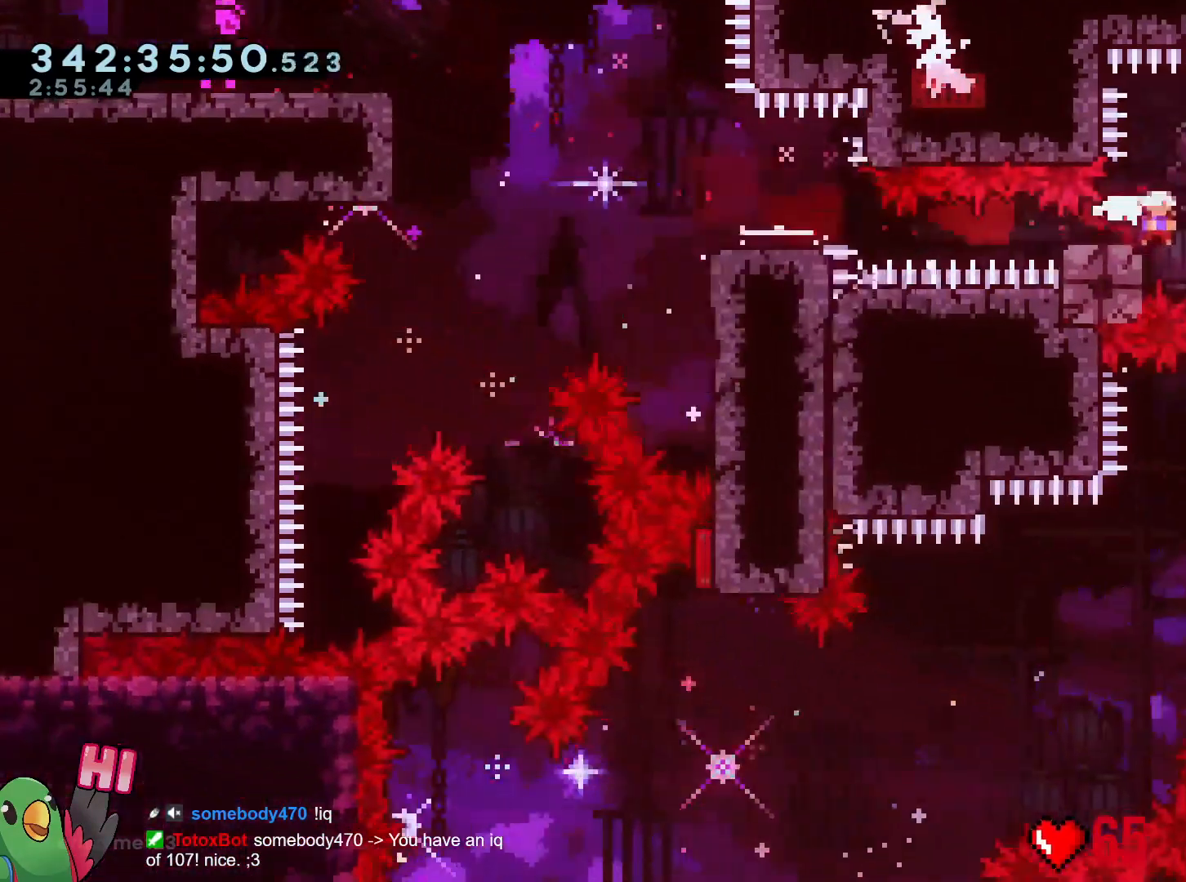
{"buttons": ["Y", "R1"], "left_stick": "down", "right_stick": "center", "events": [[167, "A", "down"], [217, "Y", "down"], [300, "A", "up"], [350, "Y", "up"], [467, "Y", "down"]]}
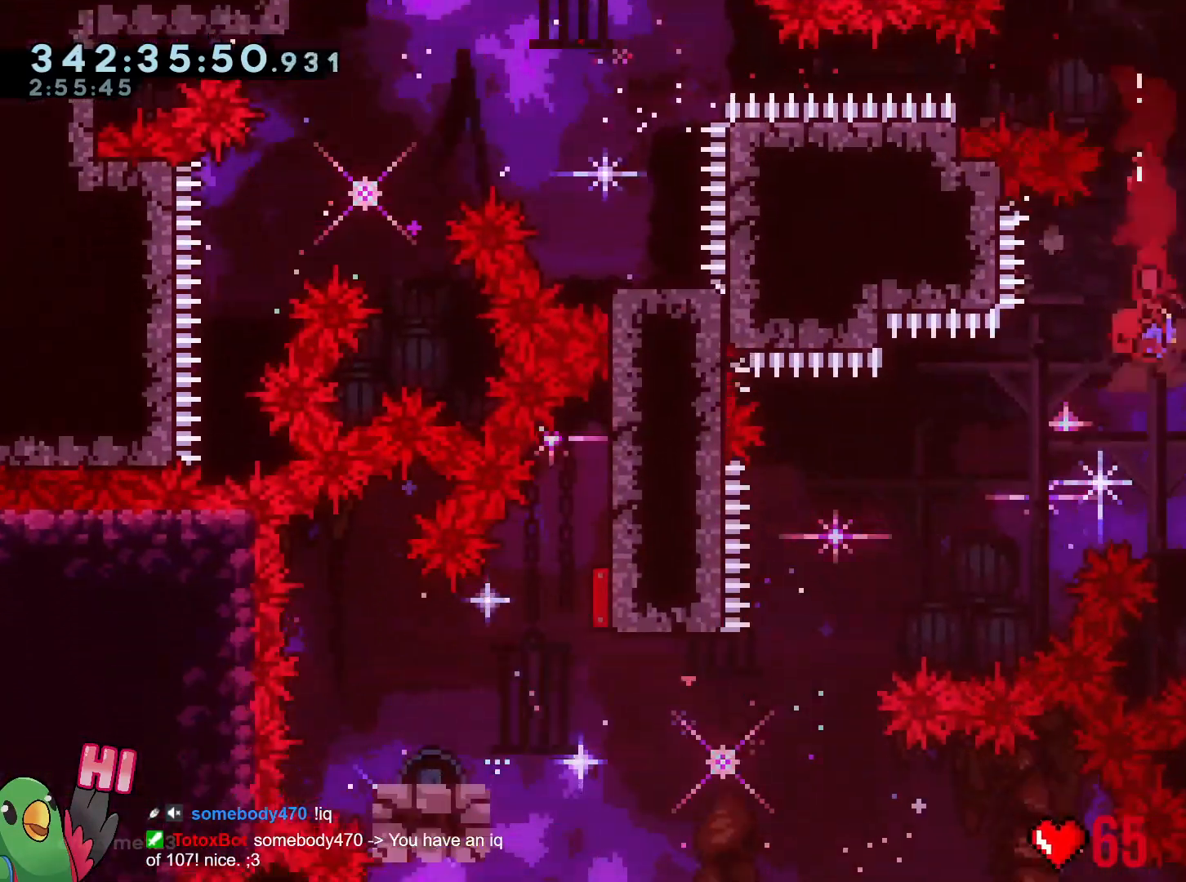
{"buttons": ["R1"], "left_stick": "down-left", "right_stick": "center", "events": [[67, "Y", "up"], [150, "B", "down"], [150, "left_stick", "down-left"], [301, "Y", "down"], [467, "Y", "up"], [484, "B", "up"]]}